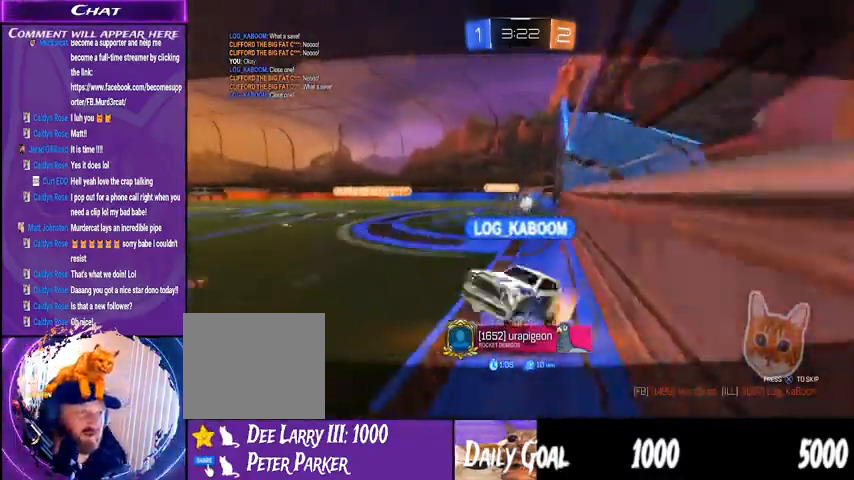
Gameplay with a controller (PlayStation layout); each line is a JSON object with the inputs held at the frame after it. "events" lists button and stick changes between this image and that frame as [ms after this image, input, new state], when the widget could be followed in between. Not read: HOME L1 R1.
{"buttons": [], "left_stick": "center", "right_stick": "center", "events": [[67, "CROSS", "down"], [167, "CROSS", "up"]]}
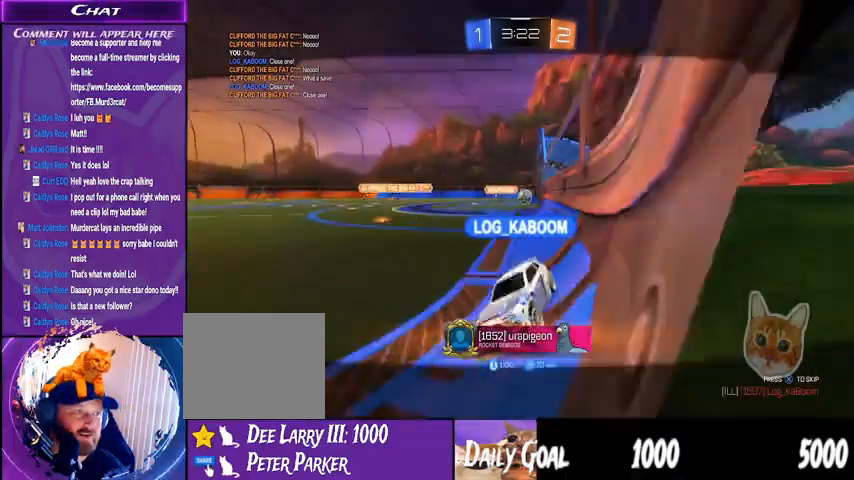
{"buttons": [], "left_stick": "center", "right_stick": "center", "events": []}
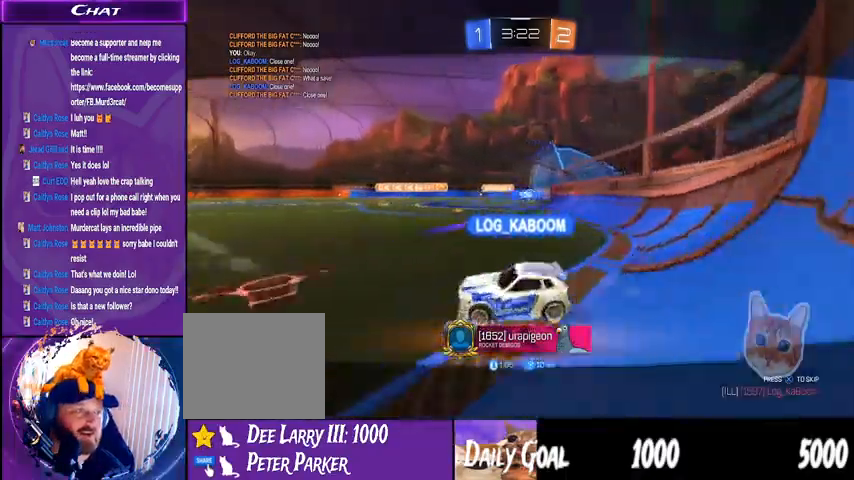
{"buttons": [], "left_stick": "center", "right_stick": "center", "events": [[333, "CROSS", "down"], [467, "CROSS", "up"]]}
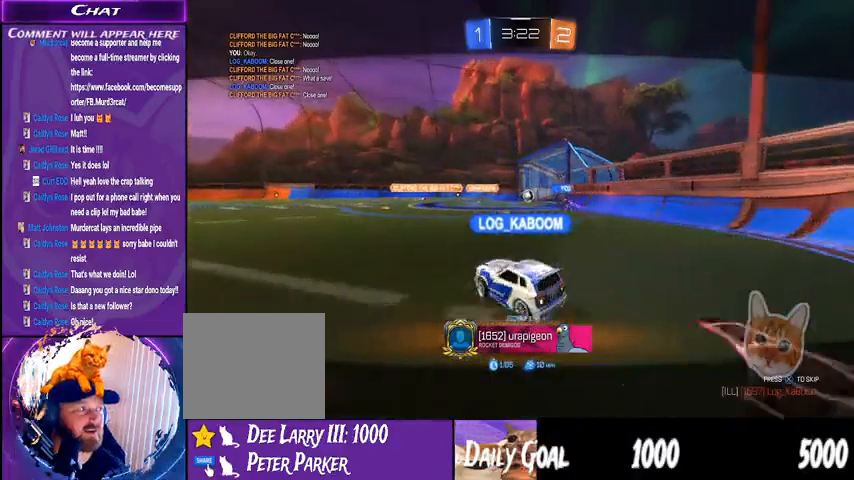
{"buttons": [], "left_stick": "center", "right_stick": "center", "events": []}
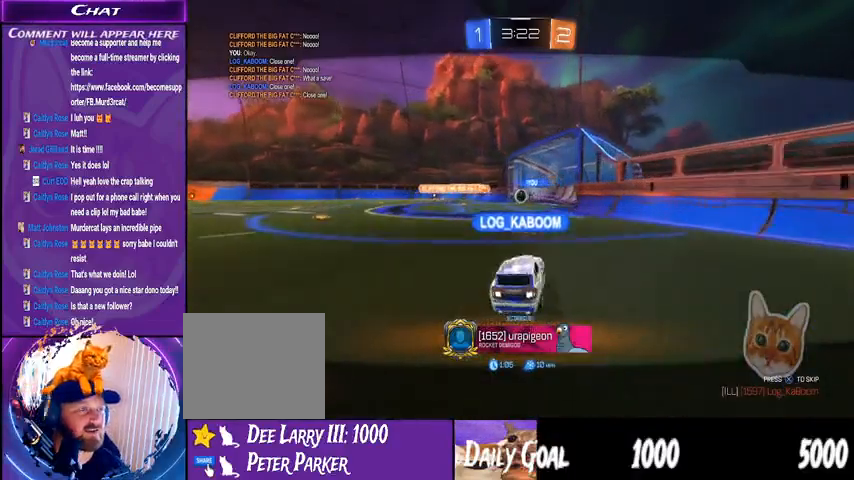
{"buttons": [], "left_stick": "center", "right_stick": "center", "events": []}
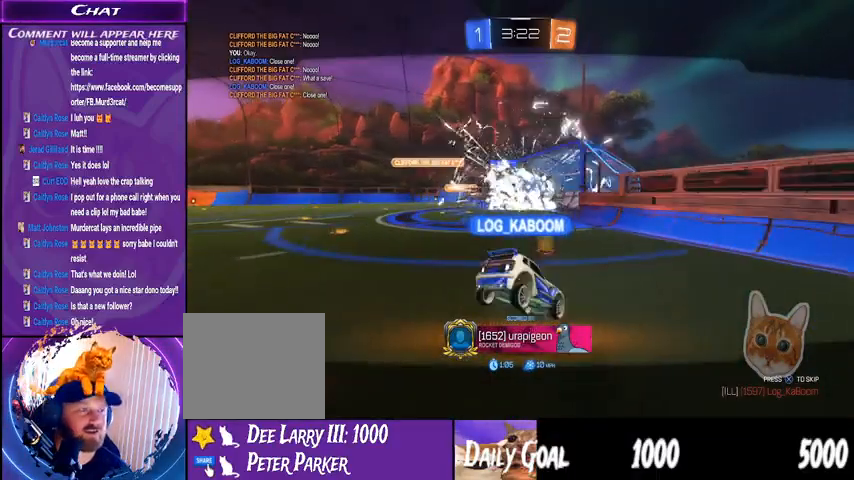
{"buttons": ["R2"], "left_stick": "center", "right_stick": "center", "events": [[500, "R2", "down"]]}
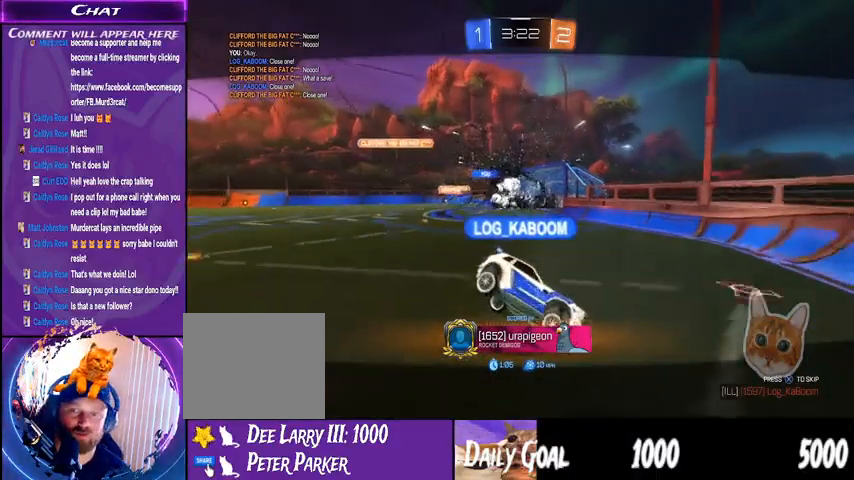
{"buttons": ["R2"], "left_stick": "center", "right_stick": "right", "events": [[267, "right_stick", "right"]]}
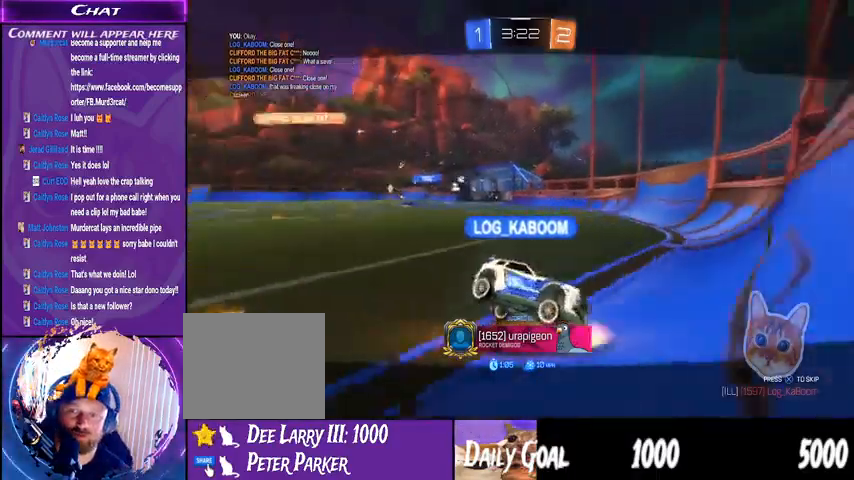
{"buttons": ["R2"], "left_stick": "center", "right_stick": "right", "events": []}
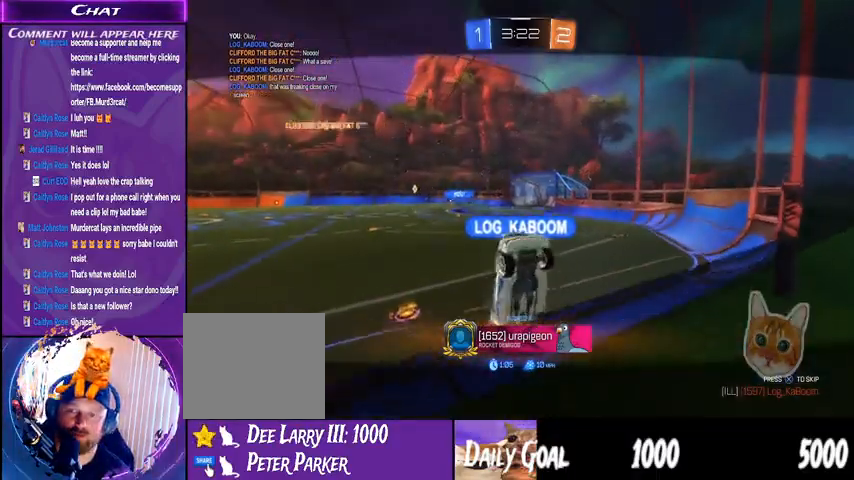
{"buttons": ["R2"], "left_stick": "center", "right_stick": "right", "events": []}
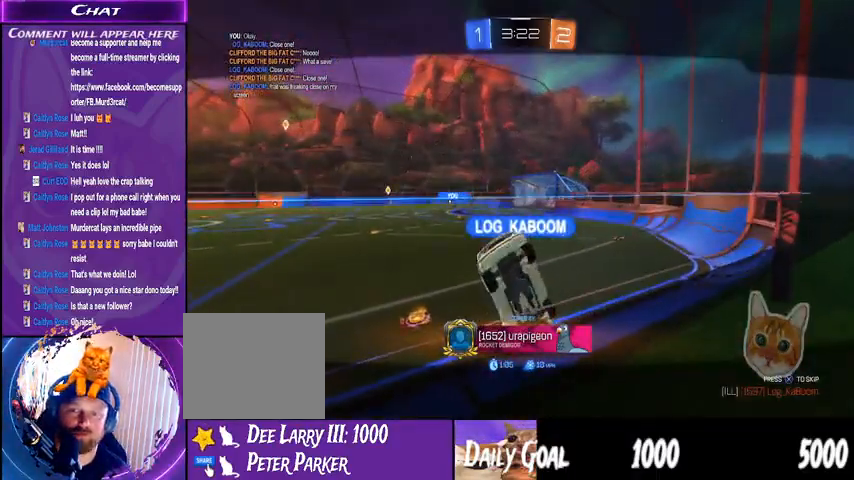
{"buttons": ["R2"], "left_stick": "center", "right_stick": "center", "events": [[167, "right_stick", "center"]]}
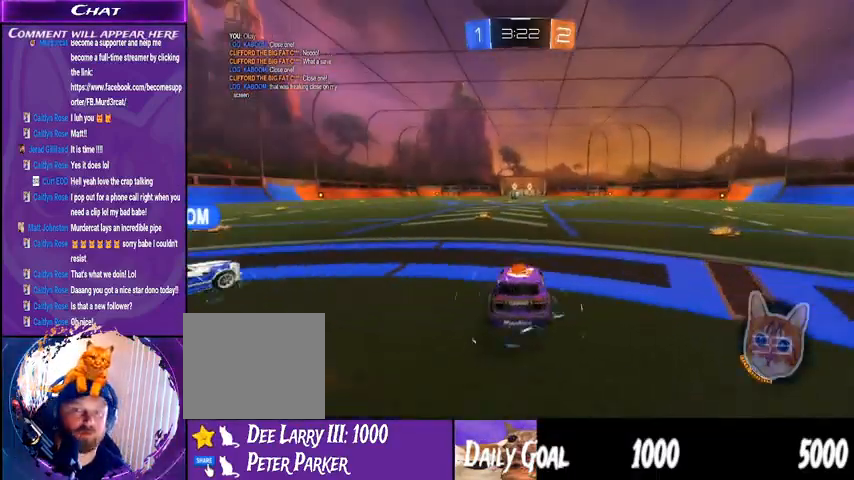
{"buttons": ["R2"], "left_stick": "center", "right_stick": "center", "events": []}
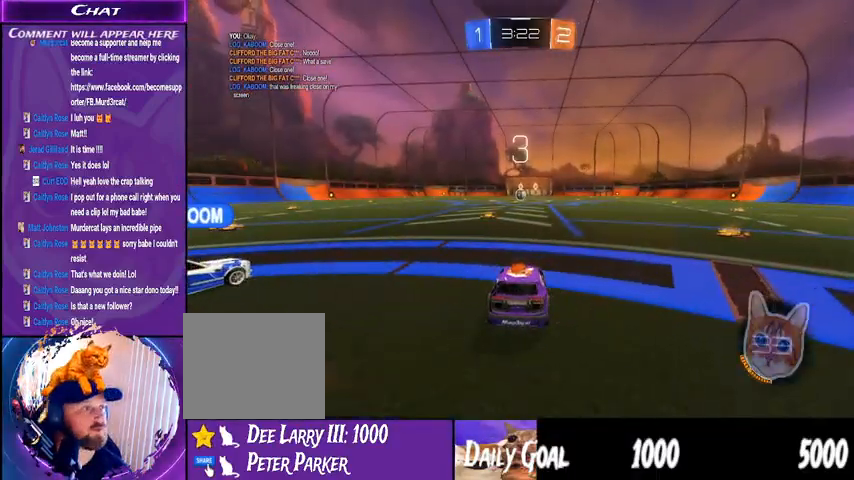
{"buttons": ["R2"], "left_stick": "center", "right_stick": "center", "events": []}
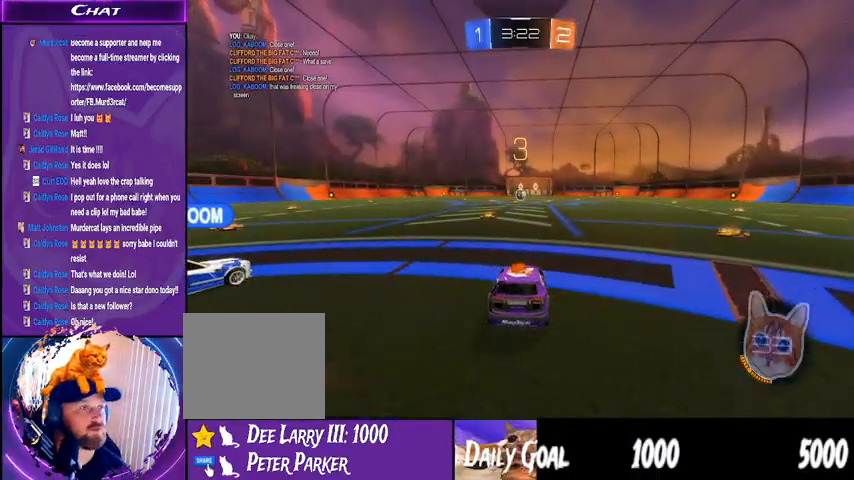
{"buttons": ["R2"], "left_stick": "center", "right_stick": "left", "events": [[367, "right_stick", "left"]]}
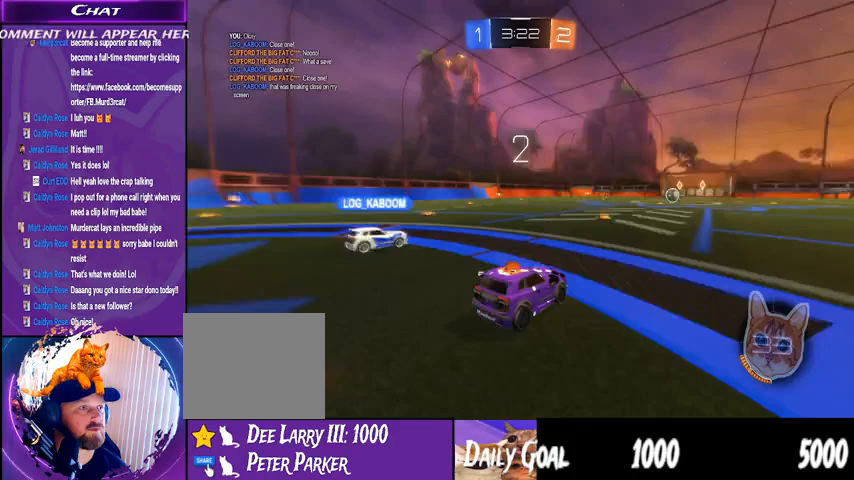
{"buttons": ["R2"], "left_stick": "center", "right_stick": "center", "events": [[400, "right_stick", "center"]]}
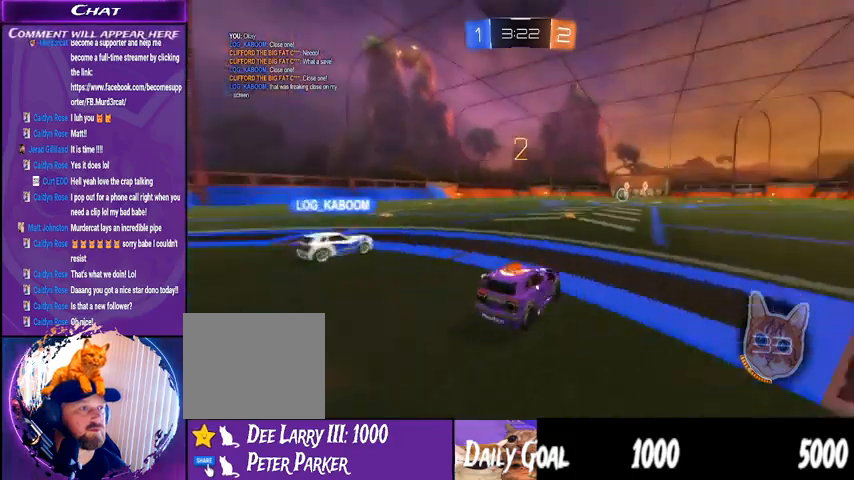
{"buttons": ["R2"], "left_stick": "right", "right_stick": "center", "events": [[233, "left_stick", "right"]]}
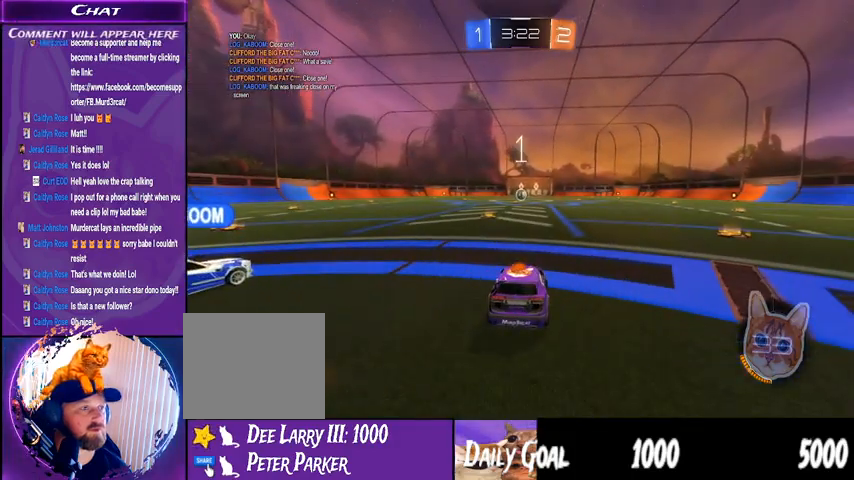
{"buttons": ["R2"], "left_stick": "right", "right_stick": "center", "events": []}
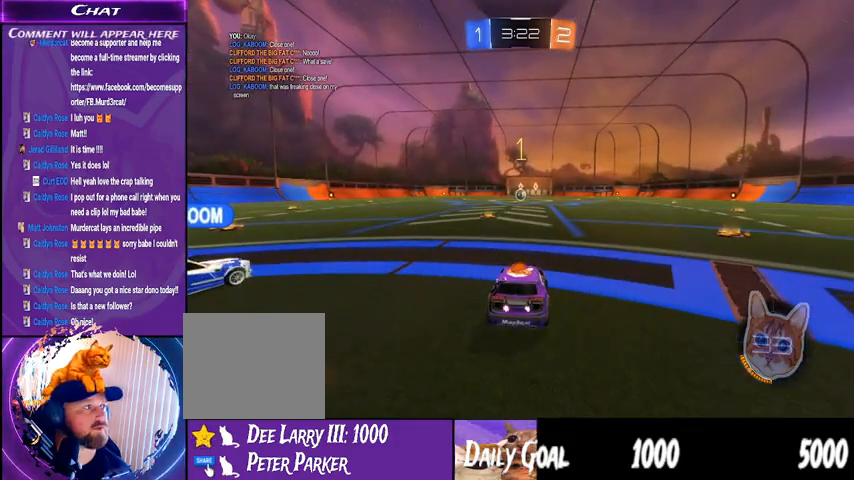
{"buttons": ["R2"], "left_stick": "right", "right_stick": "center", "events": []}
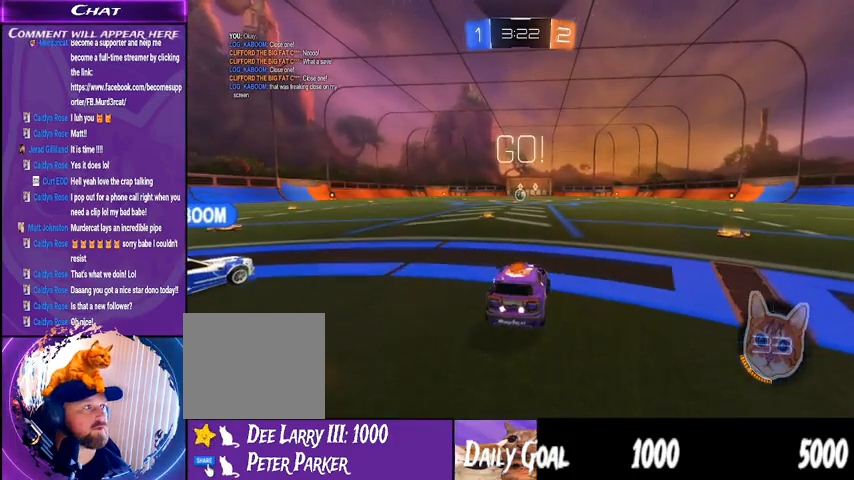
{"buttons": ["R2"], "left_stick": "right", "right_stick": "center", "events": [[167, "left_stick", "center"], [300, "left_stick", "right"]]}
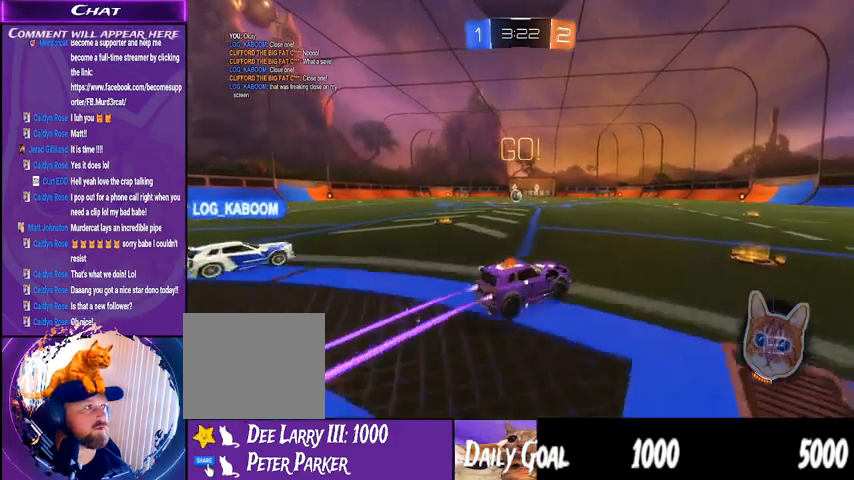
{"buttons": ["R2"], "left_stick": "right", "right_stick": "center", "events": [[33, "left_stick", "center"], [167, "left_stick", "right"], [333, "TRIANGLE", "down"], [433, "TRIANGLE", "up"]]}
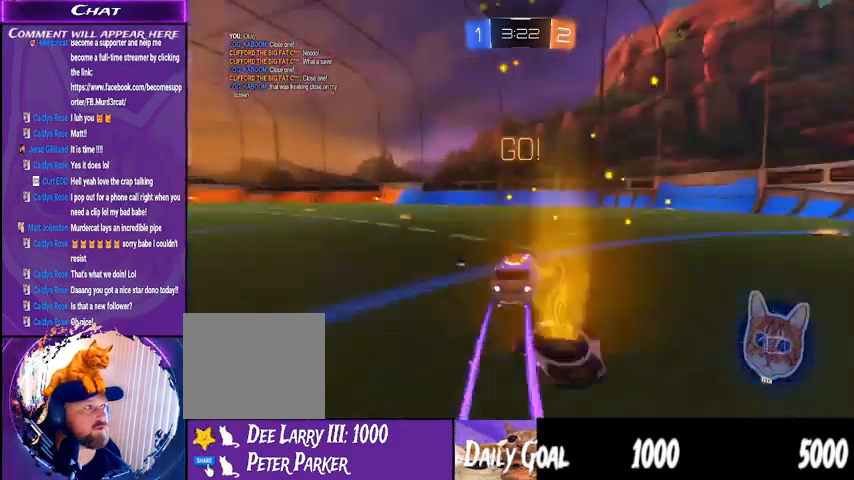
{"buttons": ["R2"], "left_stick": "center", "right_stick": "center", "events": [[100, "left_stick", "center"], [167, "left_stick", "right"], [333, "left_stick", "center"]]}
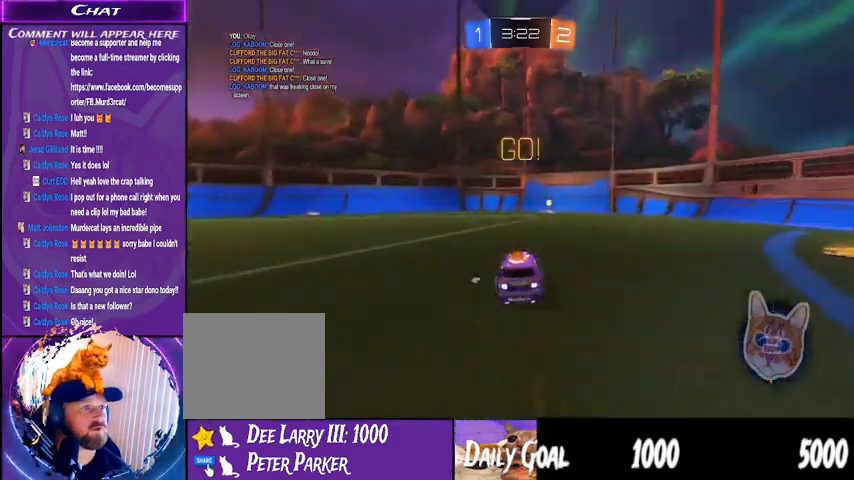
{"buttons": ["R2"], "left_stick": "right", "right_stick": "center", "events": [[167, "TRIANGLE", "down"], [300, "left_stick", "right"], [367, "TRIANGLE", "up"]]}
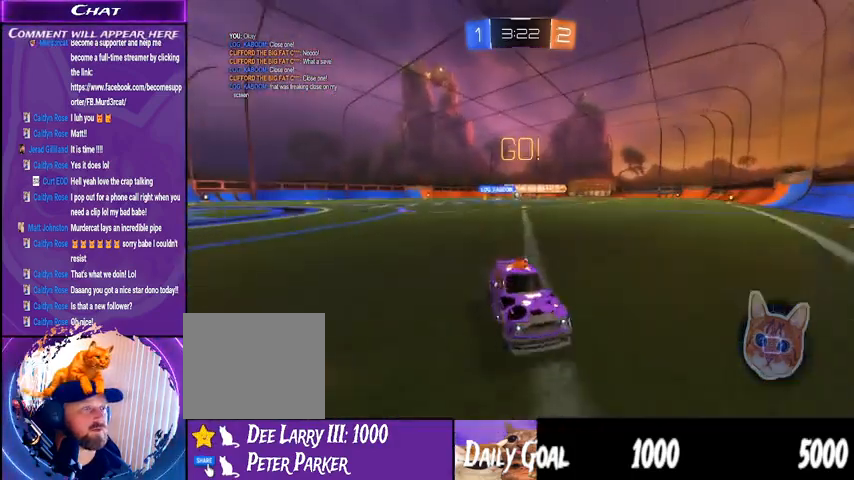
{"buttons": ["R2"], "left_stick": "right", "right_stick": "center", "events": []}
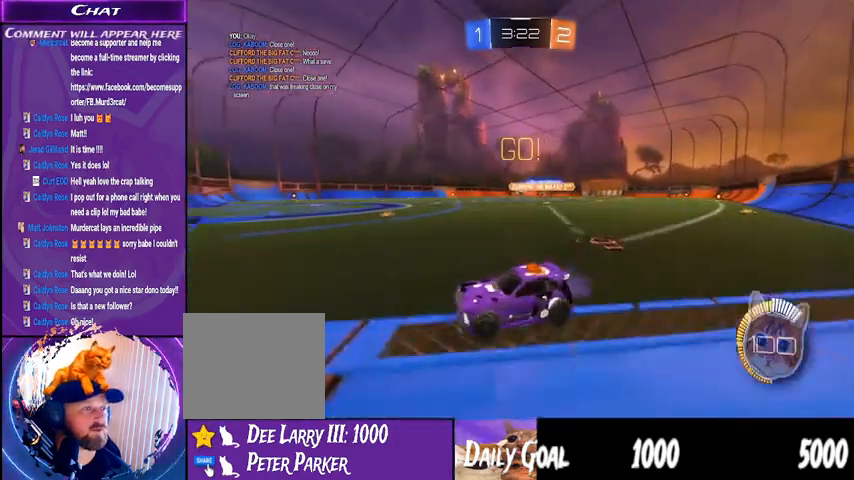
{"buttons": ["R2"], "left_stick": "down-right", "right_stick": "center", "events": [[267, "left_stick", "center"], [433, "left_stick", "down-right"]]}
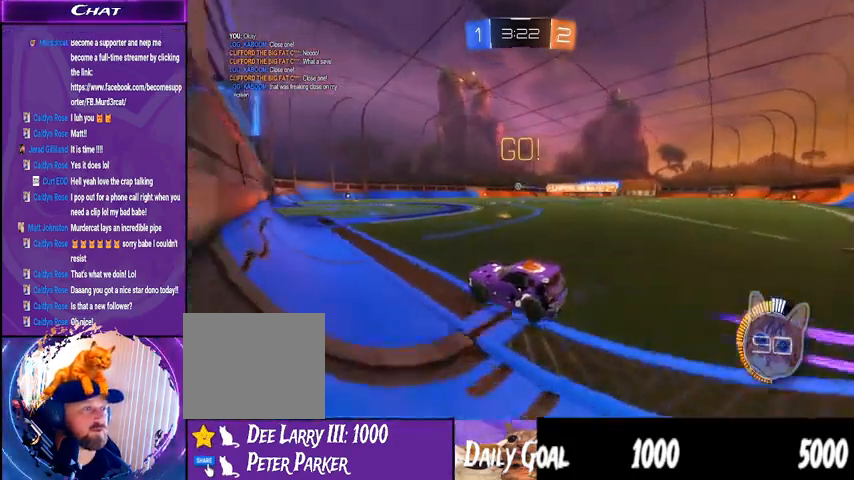
{"buttons": ["R2"], "left_stick": "up-right", "right_stick": "center"}
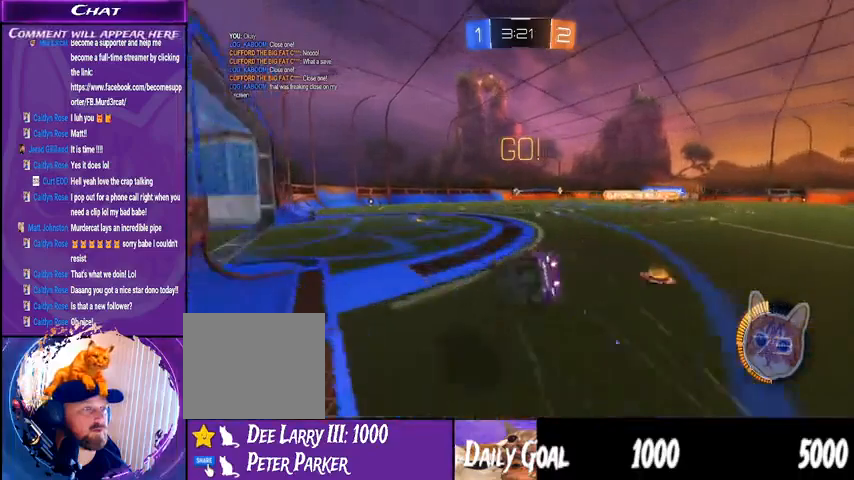
{"buttons": ["R2"], "left_stick": "center", "right_stick": "center", "events": [[33, "left_stick", "center"]]}
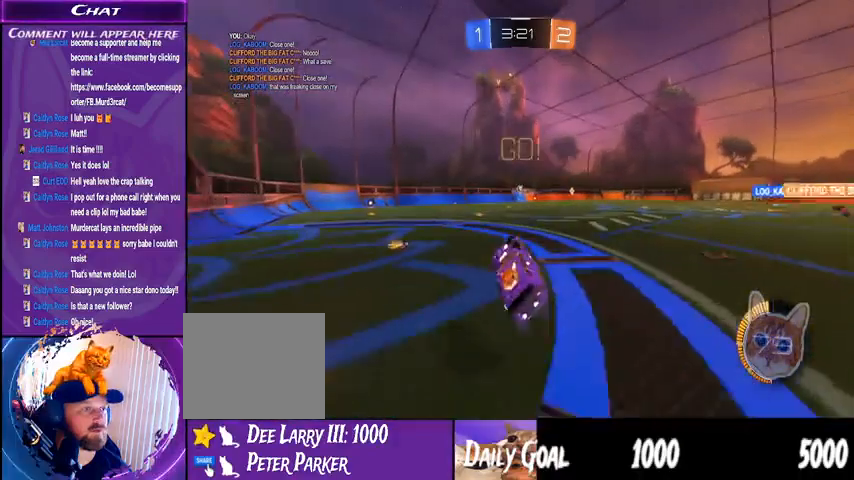
{"buttons": ["R2"], "left_stick": "left", "right_stick": "center", "events": [[267, "left_stick", "left"]]}
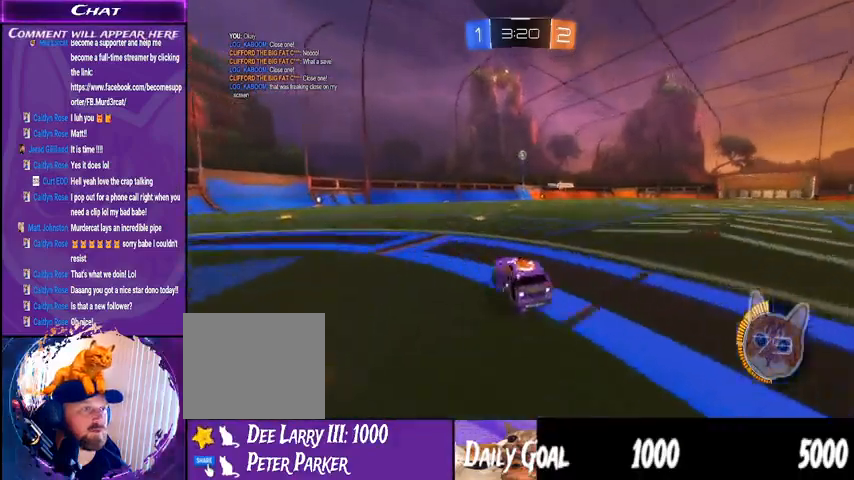
{"buttons": ["L2"], "left_stick": "center", "right_stick": "center", "events": [[67, "left_stick", "down-right"], [267, "left_stick", "center"], [333, "L2", "down"], [333, "R2", "up"], [400, "left_stick", "right"], [500, "left_stick", "center"]]}
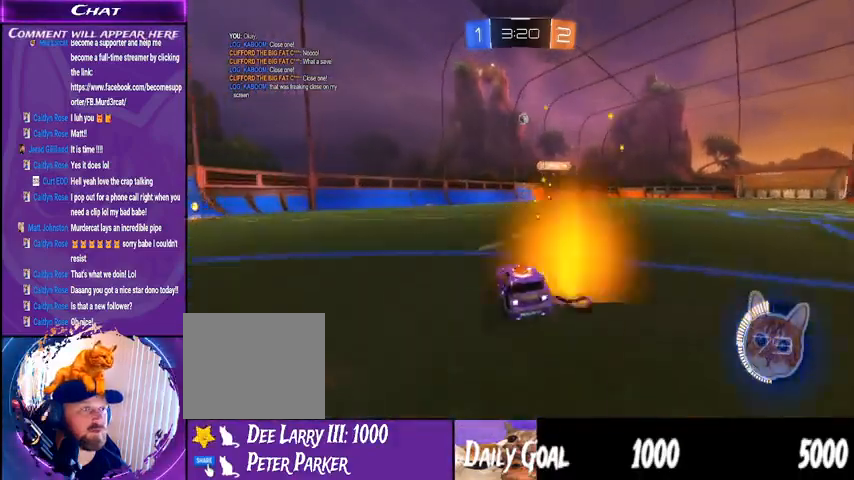
{"buttons": [], "left_stick": "down", "right_stick": "center", "events": [[33, "L2", "up"], [100, "left_stick", "down-left"], [167, "R2", "down"], [367, "left_stick", "down"], [500, "R2", "up"]]}